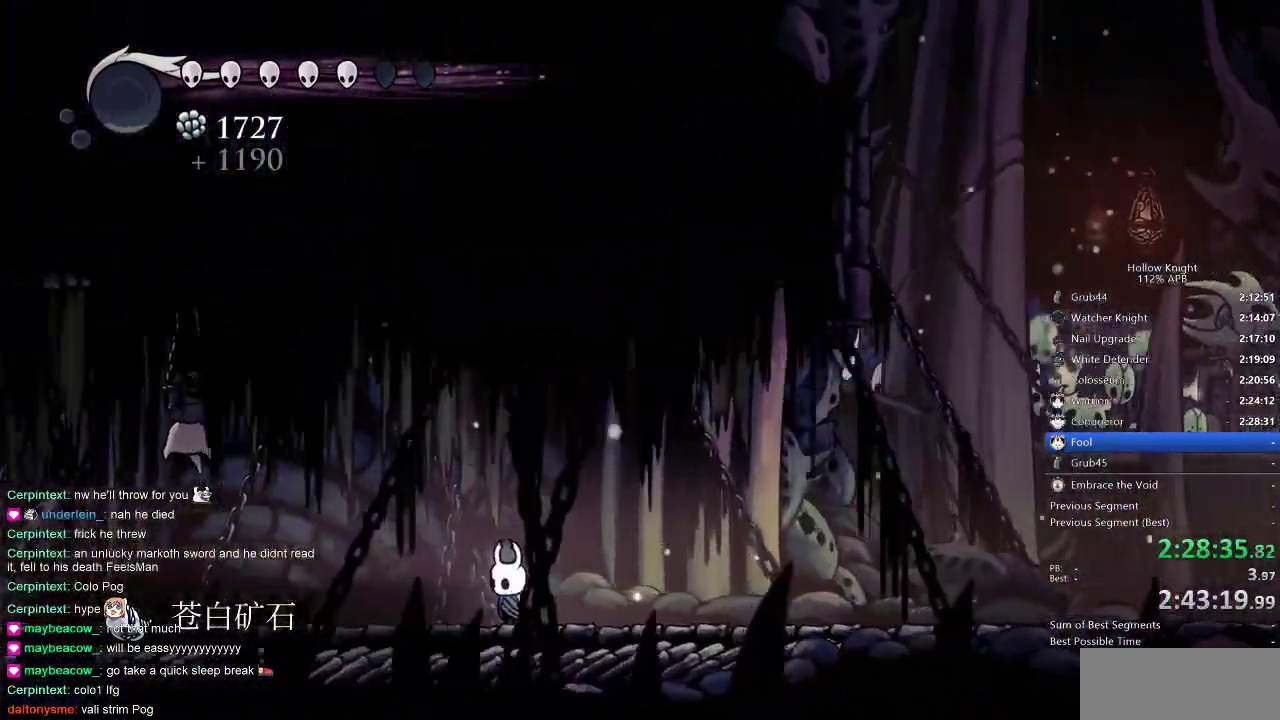
Gameplay with keyboard; each line is a JSON object with the keys held at the frame after it. "events" lists presses ("down") and releases ("up") of "cdash", "dash", "dnail", "down", "heal", "inv", "jump", "left", "nail", "right", "spell" and "up" between this image and that frame as [ms after this image, input, new state], when the widget could be followed in between. No other keys are recorded. Mouse input is not recorded. Key names are as the overlay labels them; some are game actions (e.g. jump) rather than physical keys.
{"keys": ["cdash"], "events": [[216, "cdash", "down"]]}
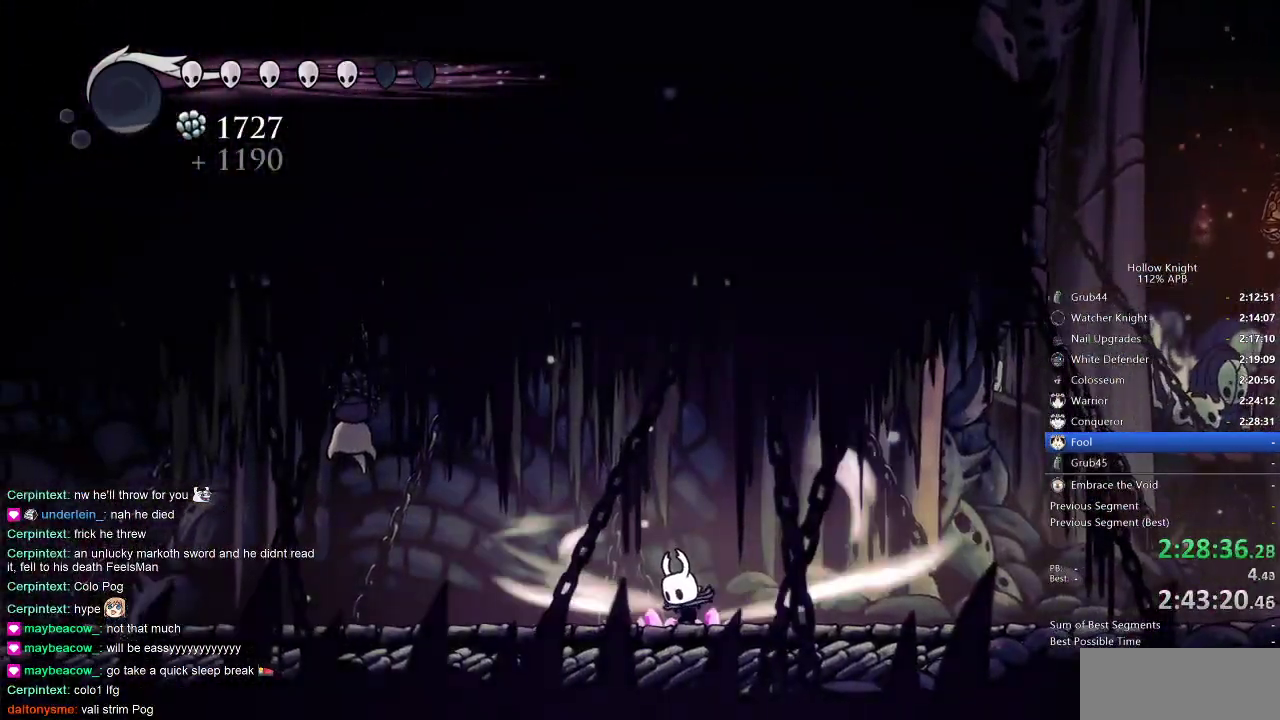
{"keys": ["cdash"], "events": []}
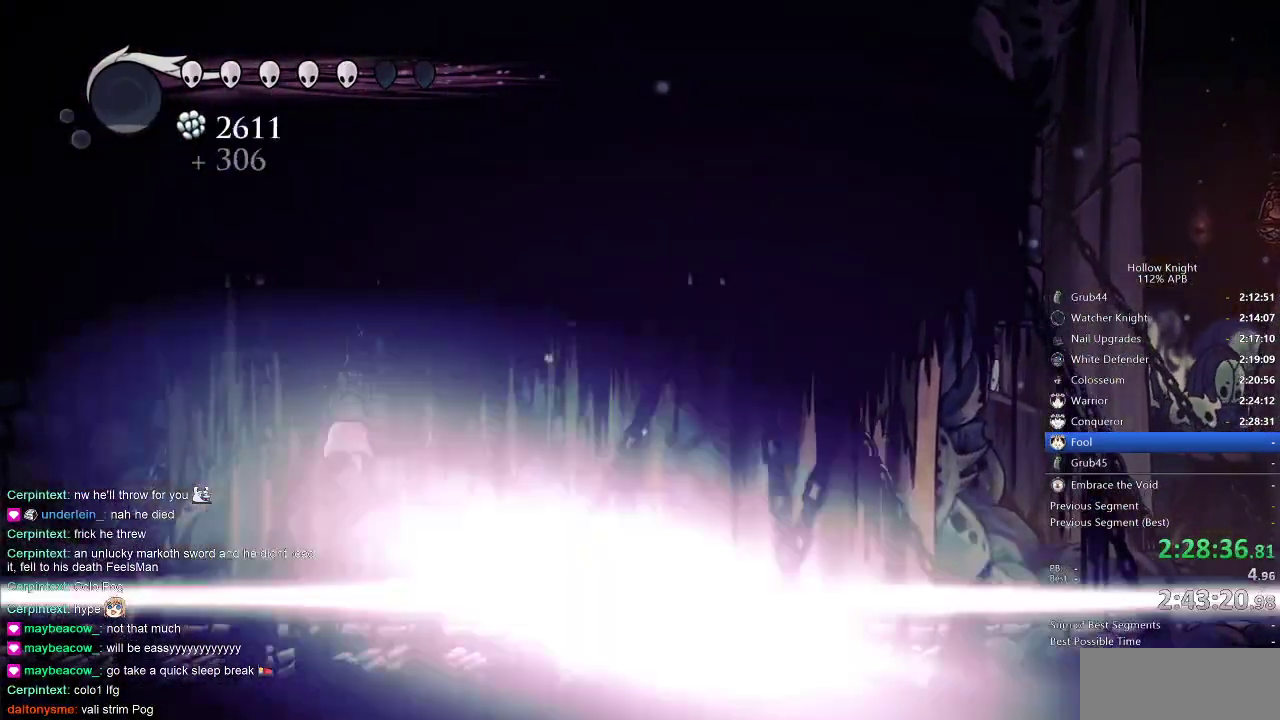
{"keys": [], "events": [[200, "cdash", "up"]]}
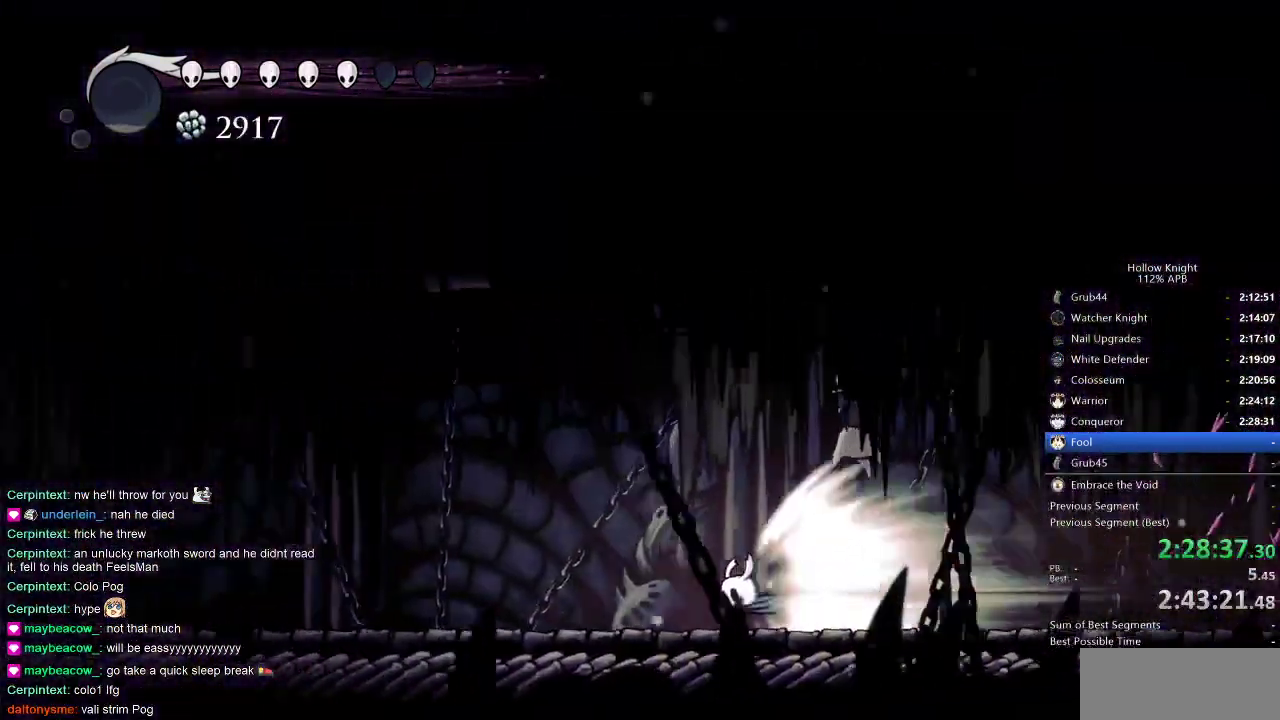
{"keys": [], "events": []}
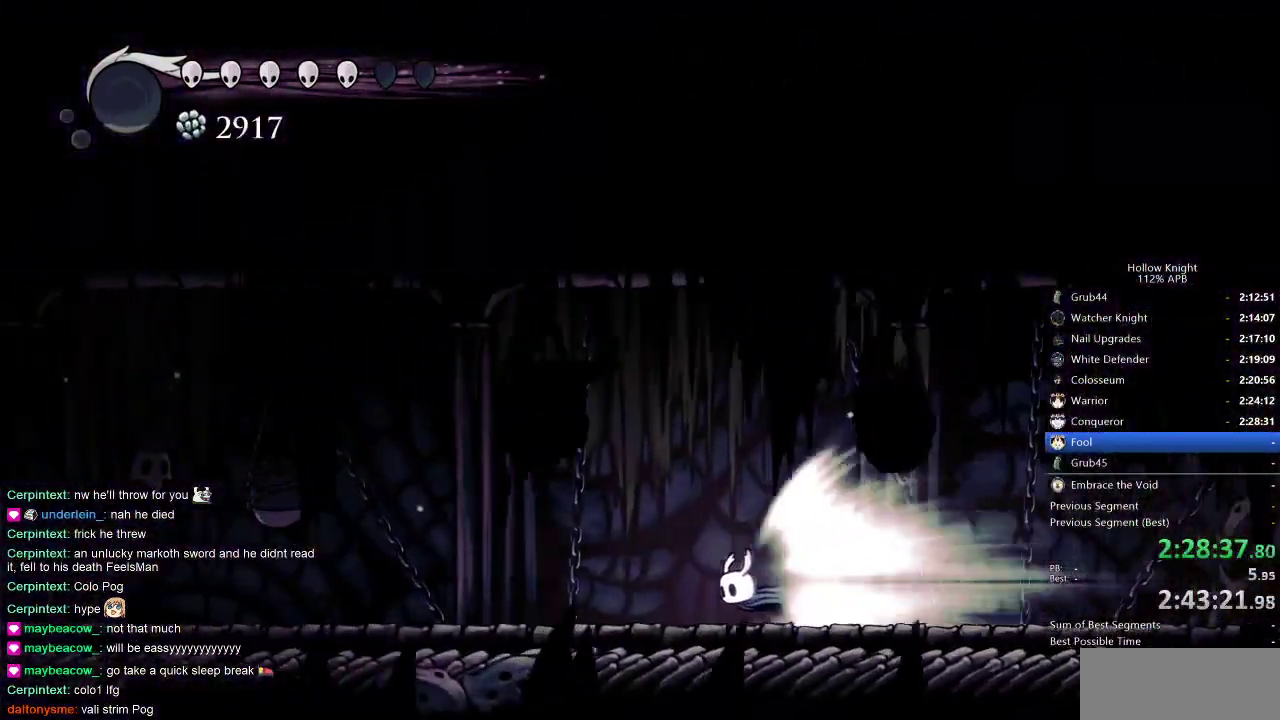
{"keys": [], "events": []}
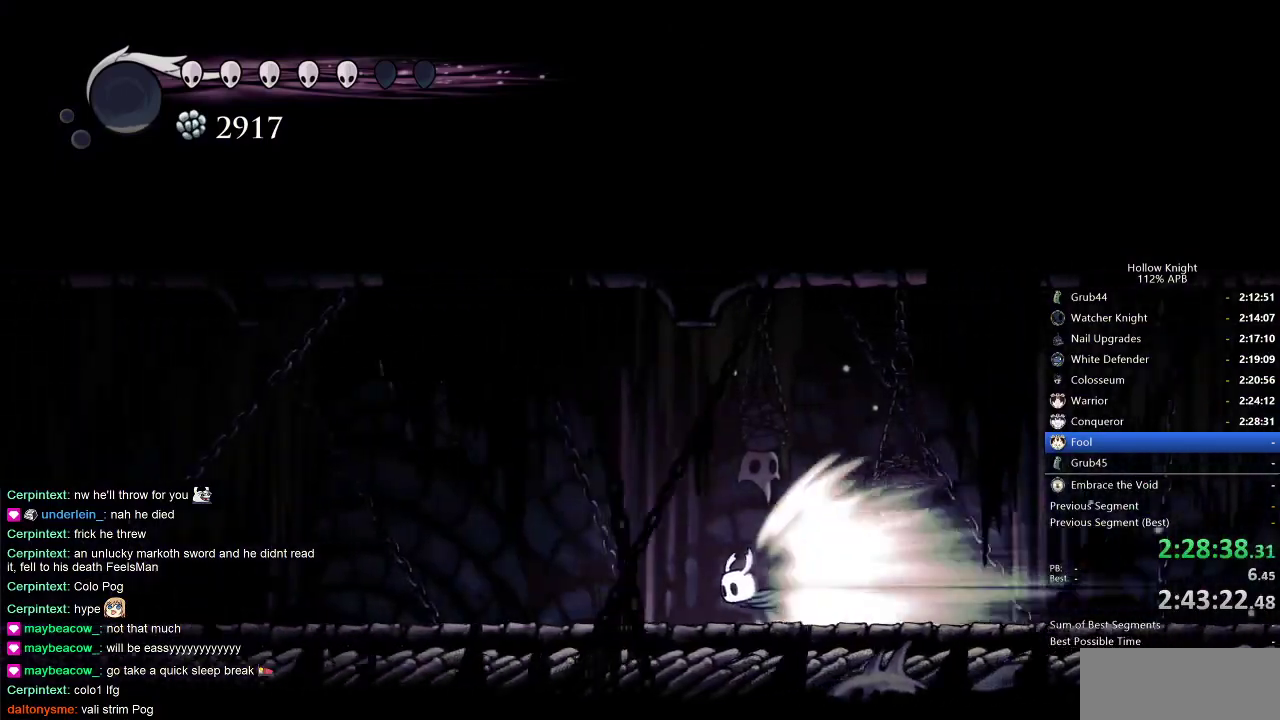
{"keys": [], "events": []}
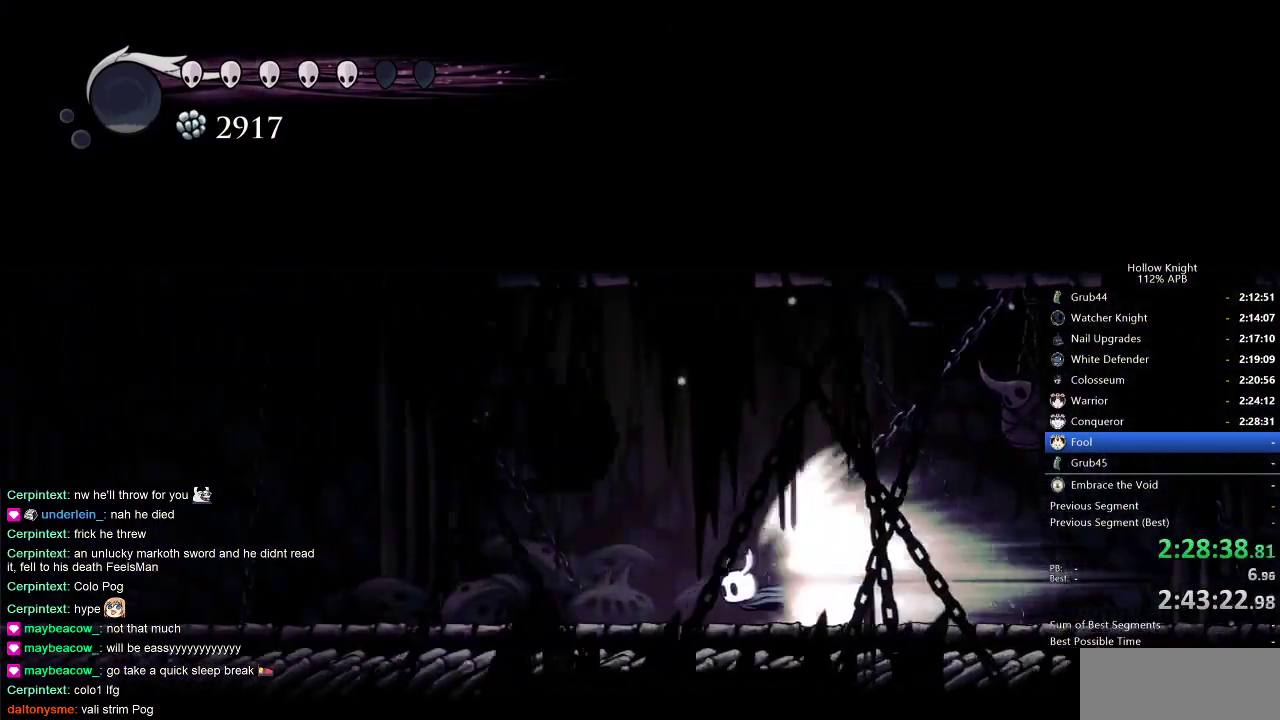
{"keys": [], "events": []}
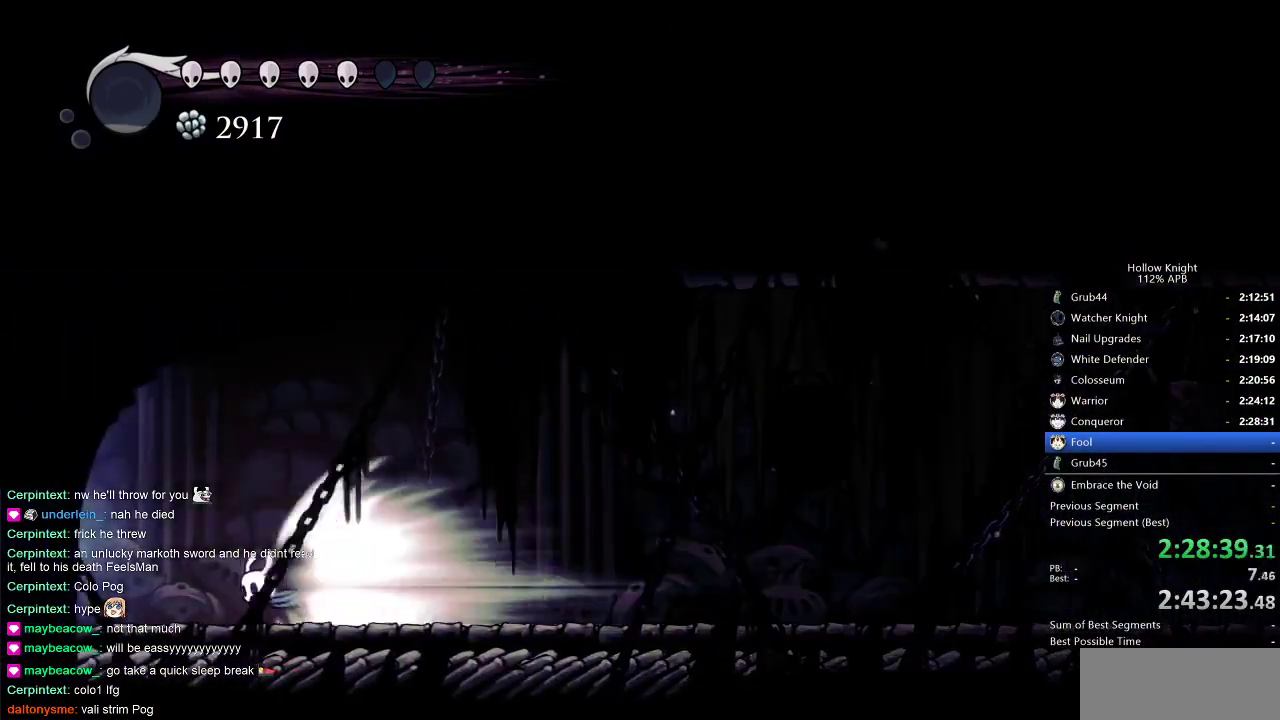
{"keys": ["left"], "events": [[400, "left", "down"]]}
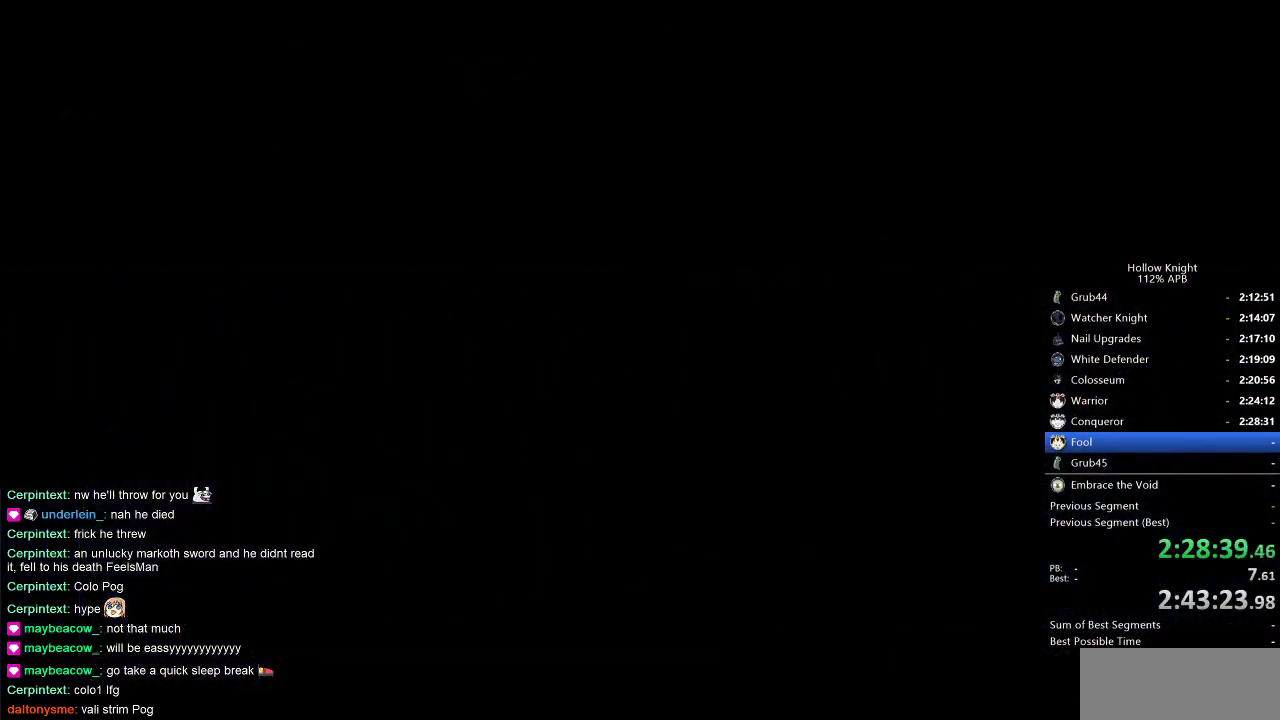
{"keys": ["left"], "events": []}
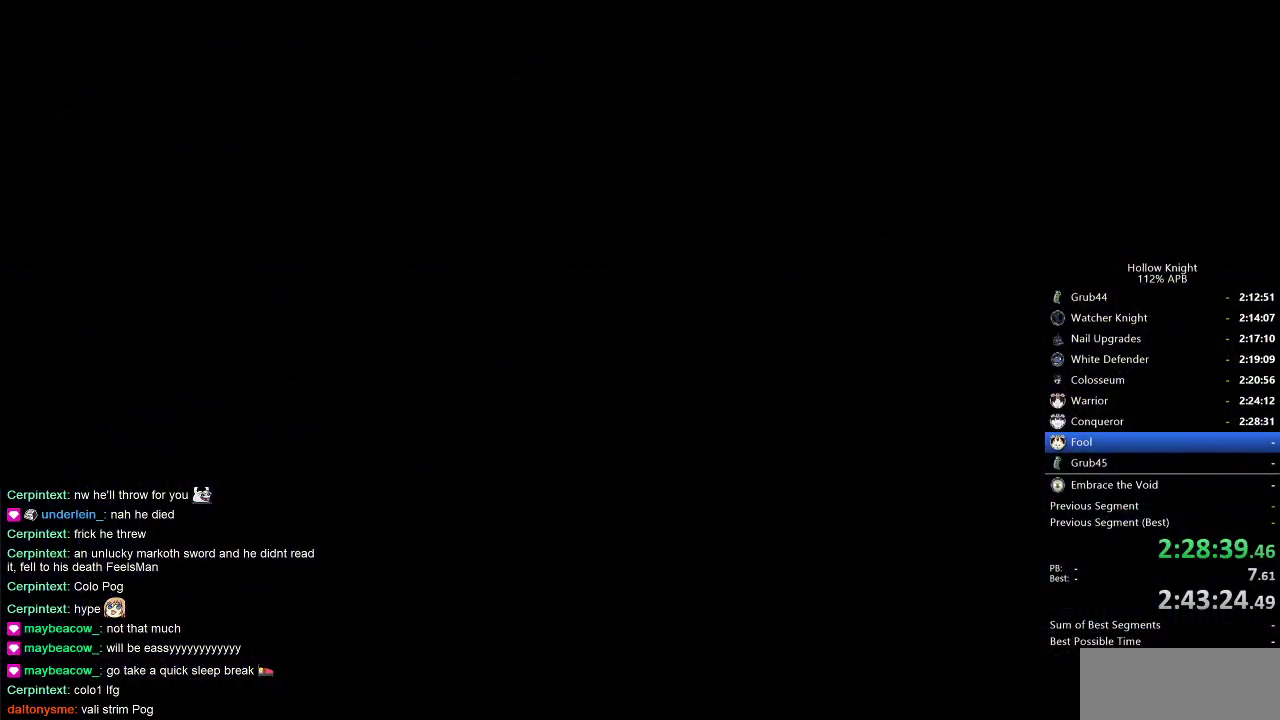
{"keys": ["left"], "events": []}
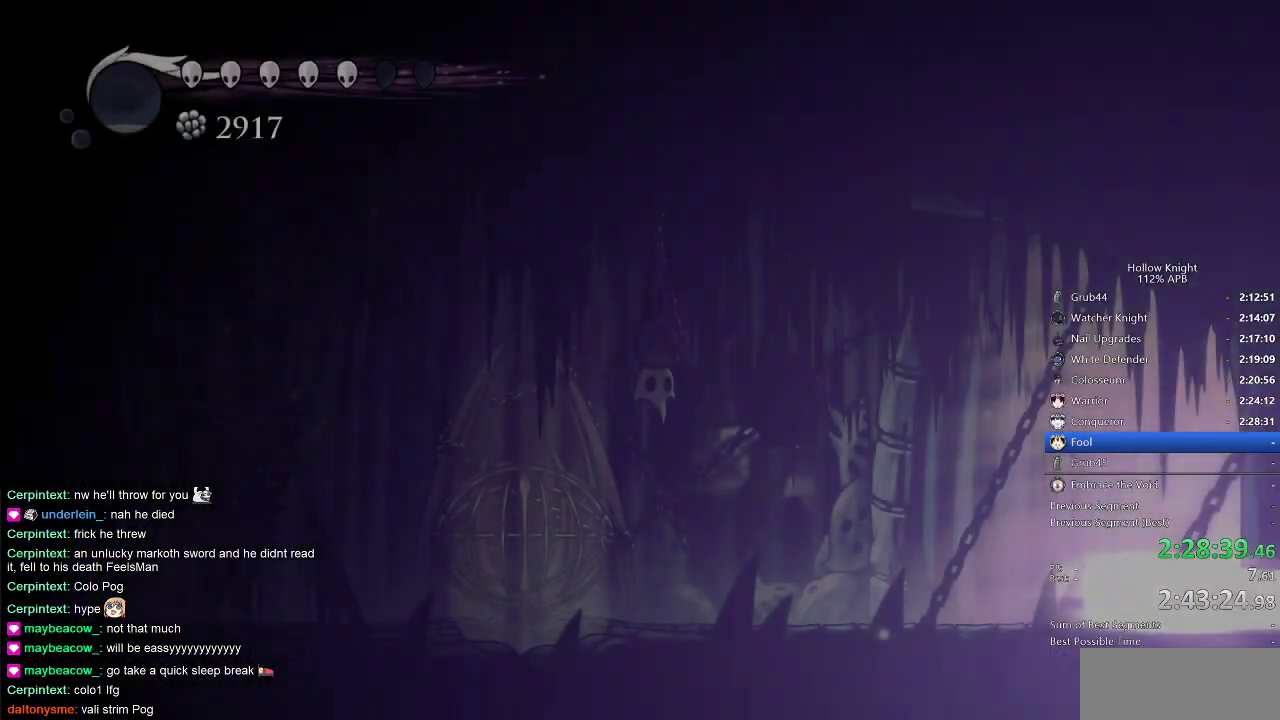
{"keys": ["left"], "events": []}
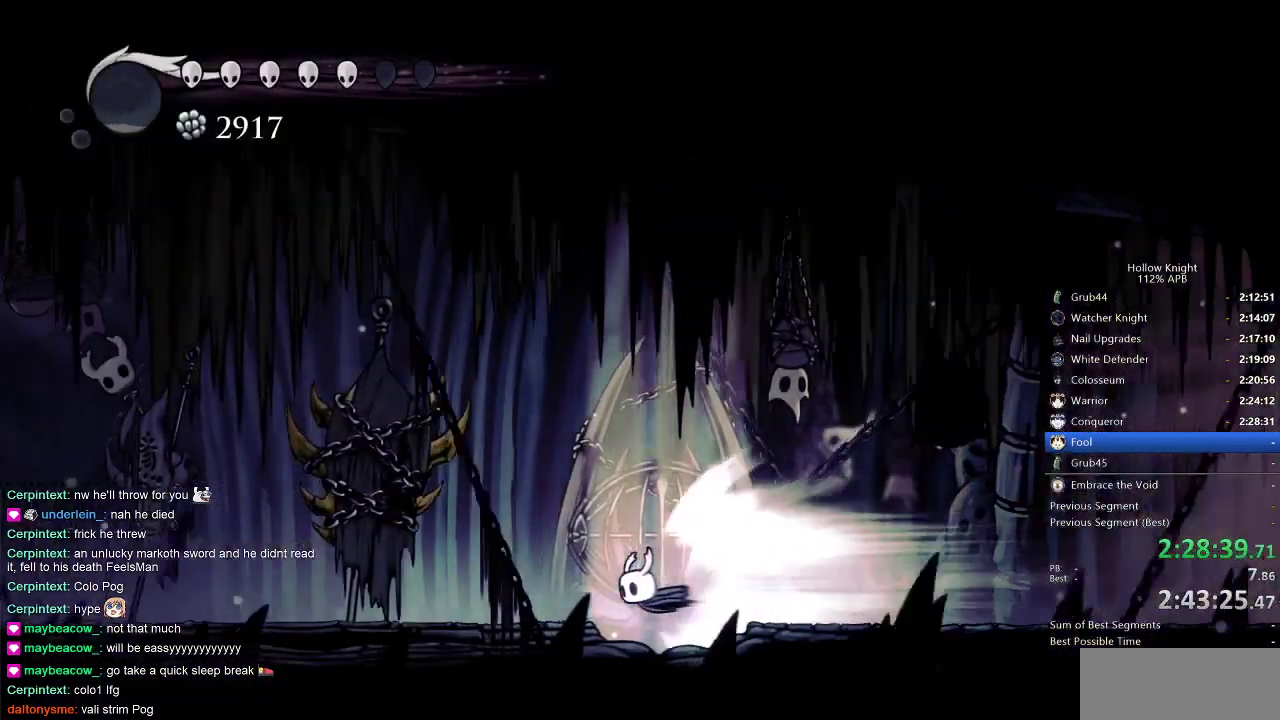
{"keys": [], "events": [[216, "left", "up"]]}
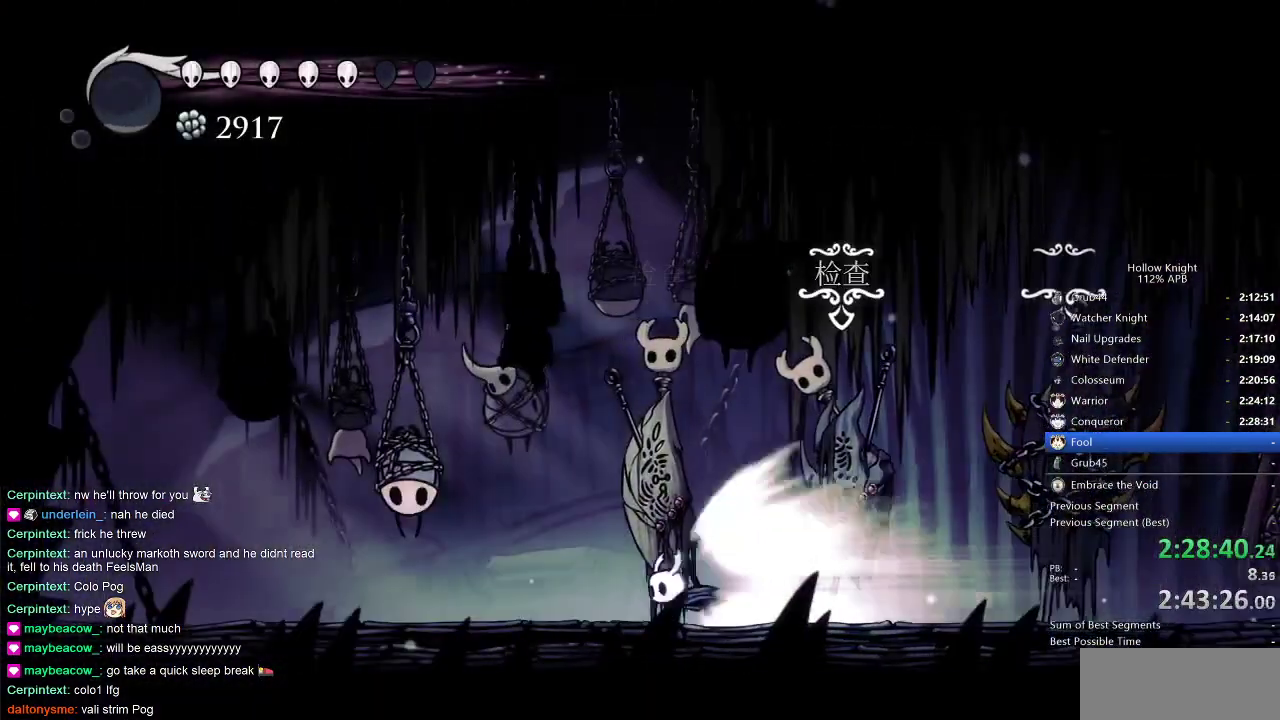
{"keys": [], "events": [[50, "cdash", "down"], [150, "cdash", "up"]]}
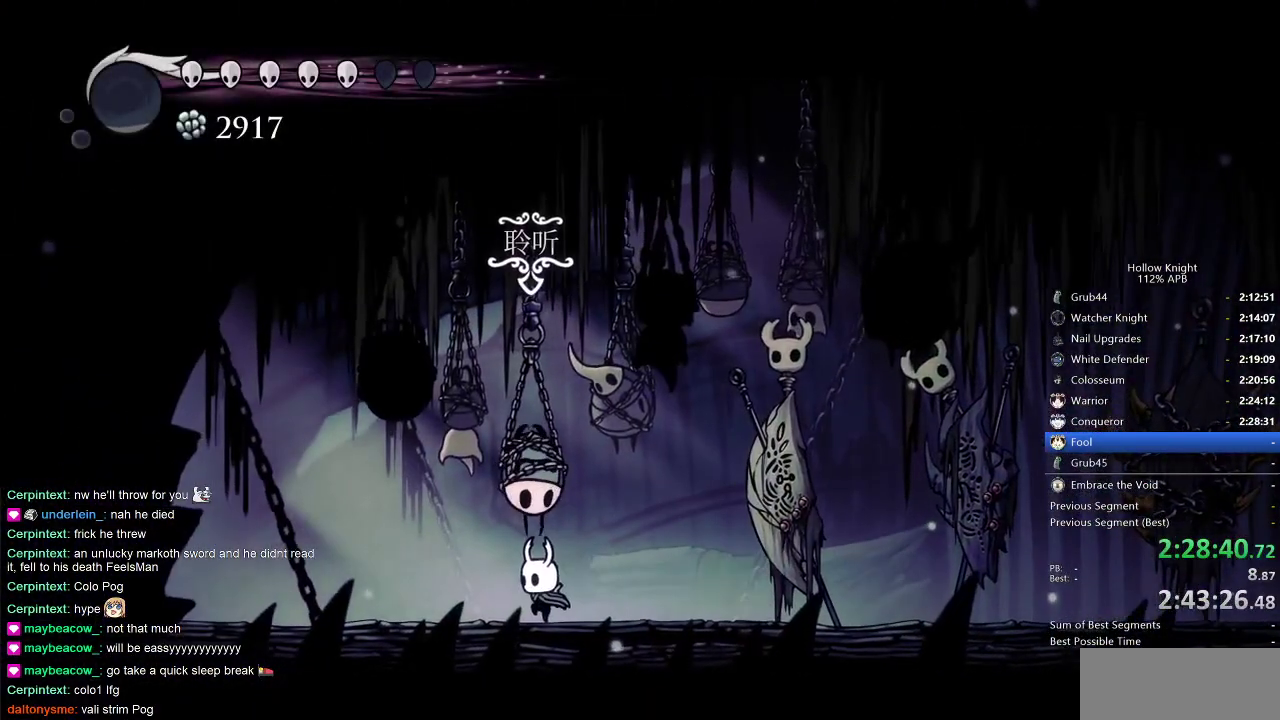
{"keys": [], "events": [[216, "down", "down"], [316, "down", "up"]]}
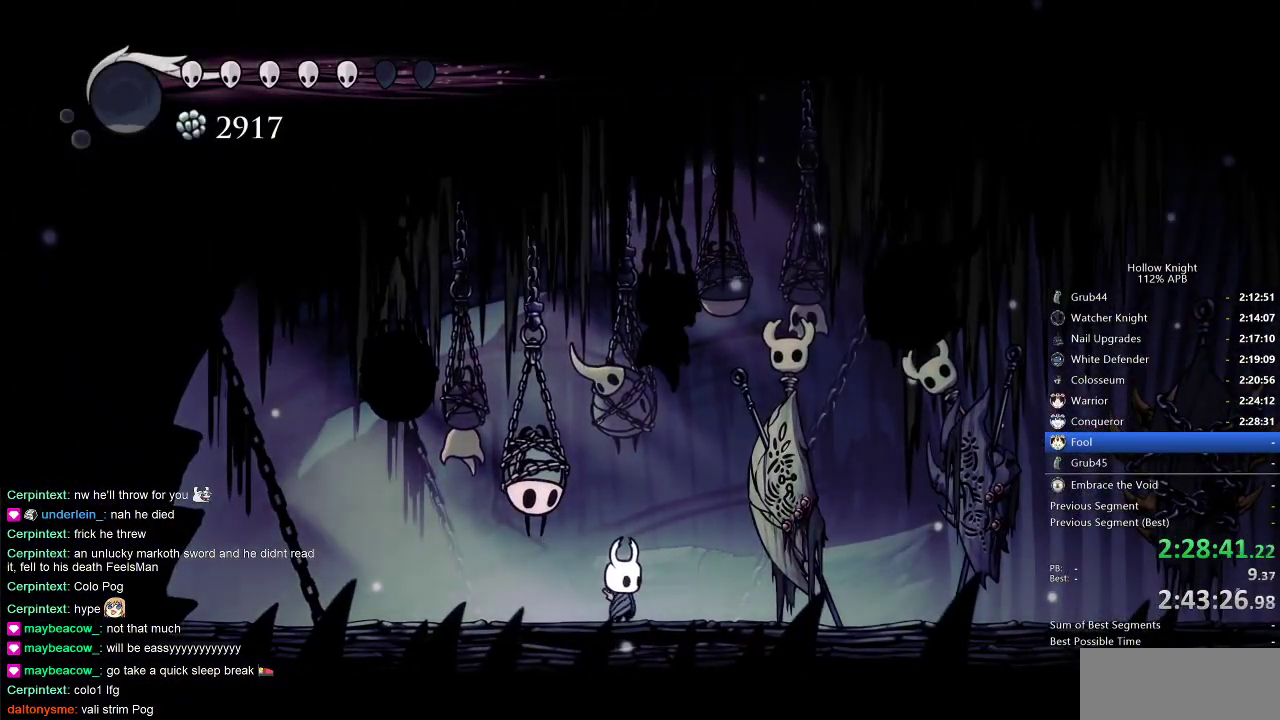
{"keys": [], "events": []}
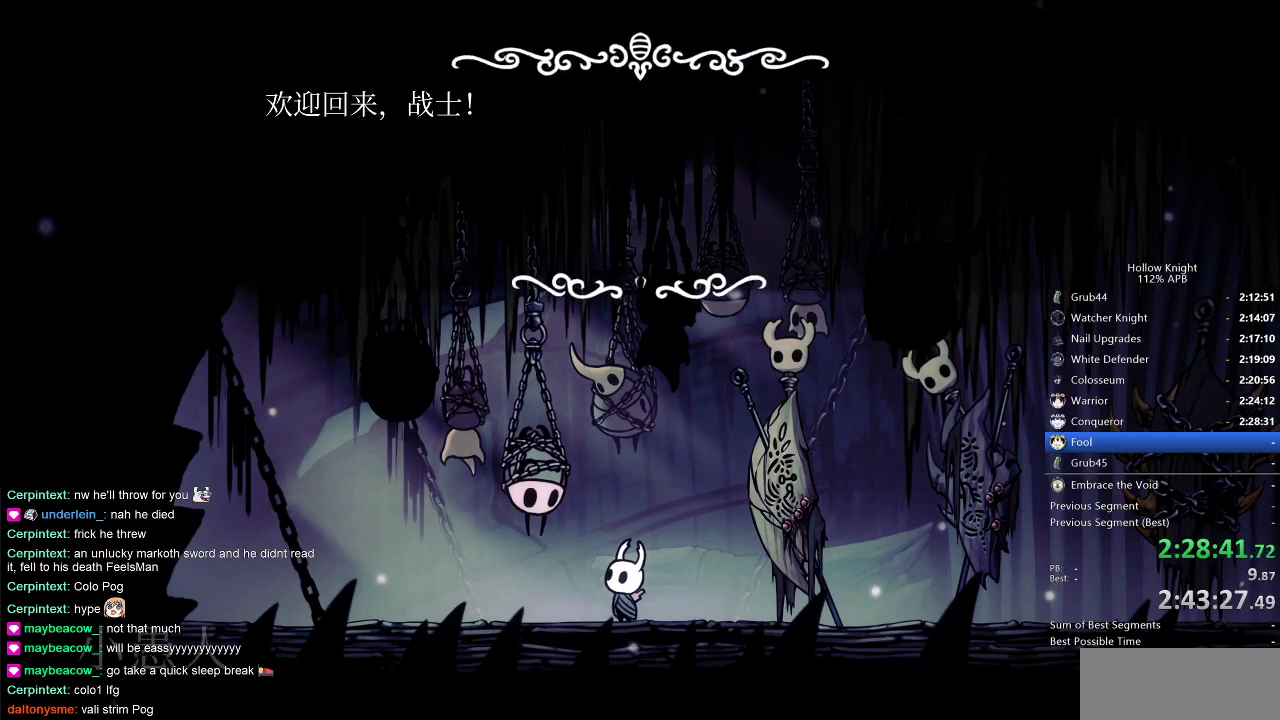
{"keys": [], "events": []}
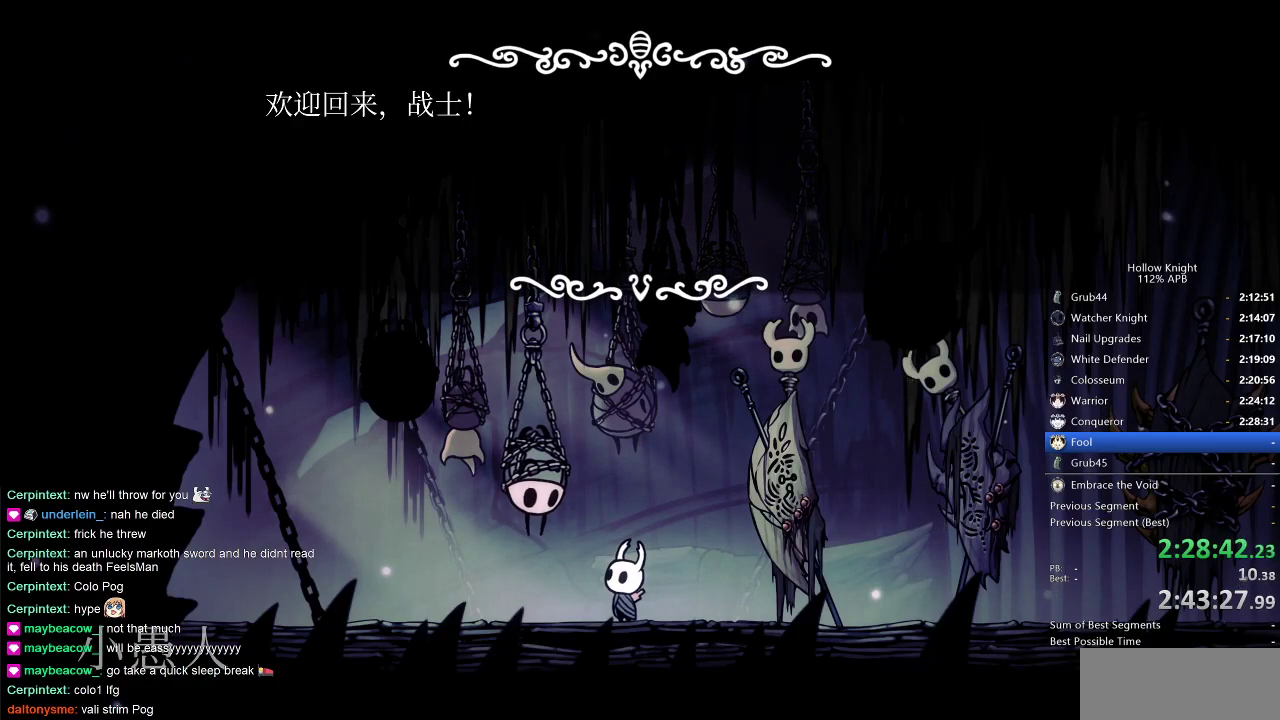
{"keys": ["jump"], "events": [[166, "dnail", "down"], [166, "heal", "down"], [166, "nail", "down"], [216, "heal", "up"], [216, "nail", "up"], [266, "dnail", "up"], [266, "jump", "down"], [300, "heal", "down"], [300, "jump", "up"], [350, "heal", "up"], [400, "jump", "down"], [400, "nail", "down"], [450, "heal", "down"], [450, "nail", "up"], [500, "heal", "up"]]}
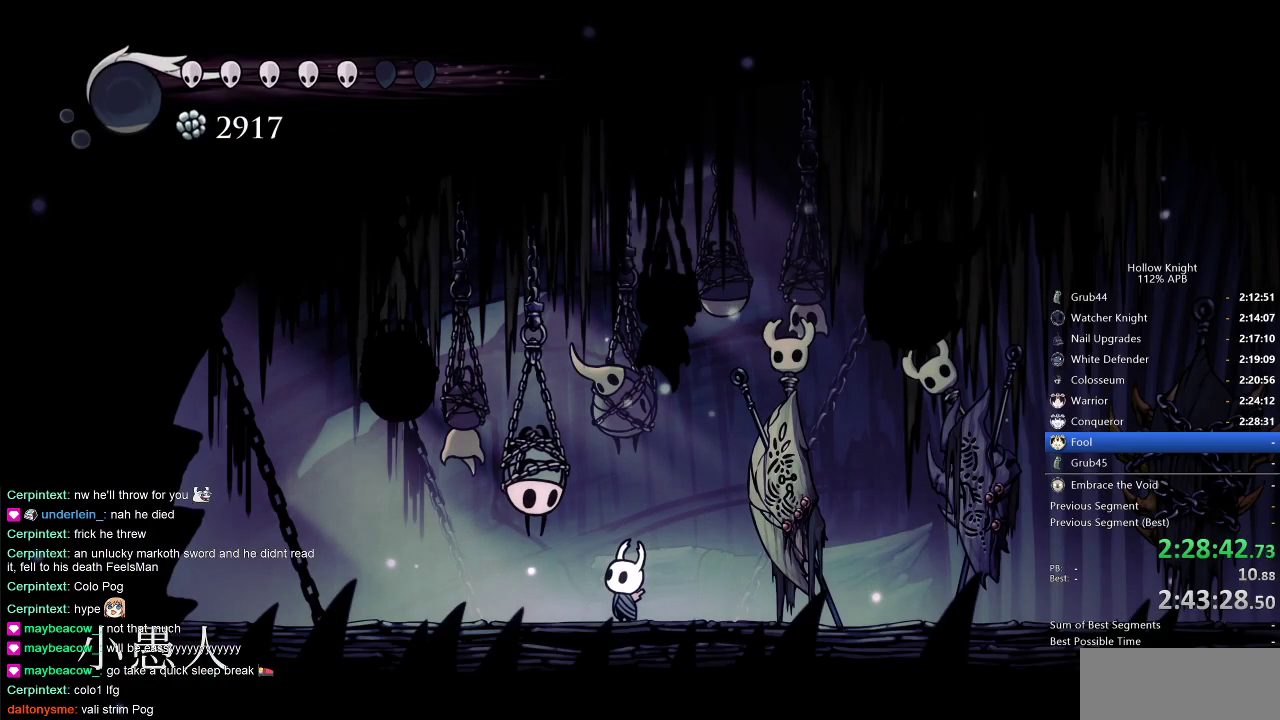
{"keys": [], "events": [[33, "dnail", "down"], [33, "heal", "down"], [33, "jump", "up"], [33, "nail", "down"], [100, "jump", "down"], [133, "dnail", "up"], [133, "heal", "up"], [133, "jump", "up"], [133, "nail", "up"]]}
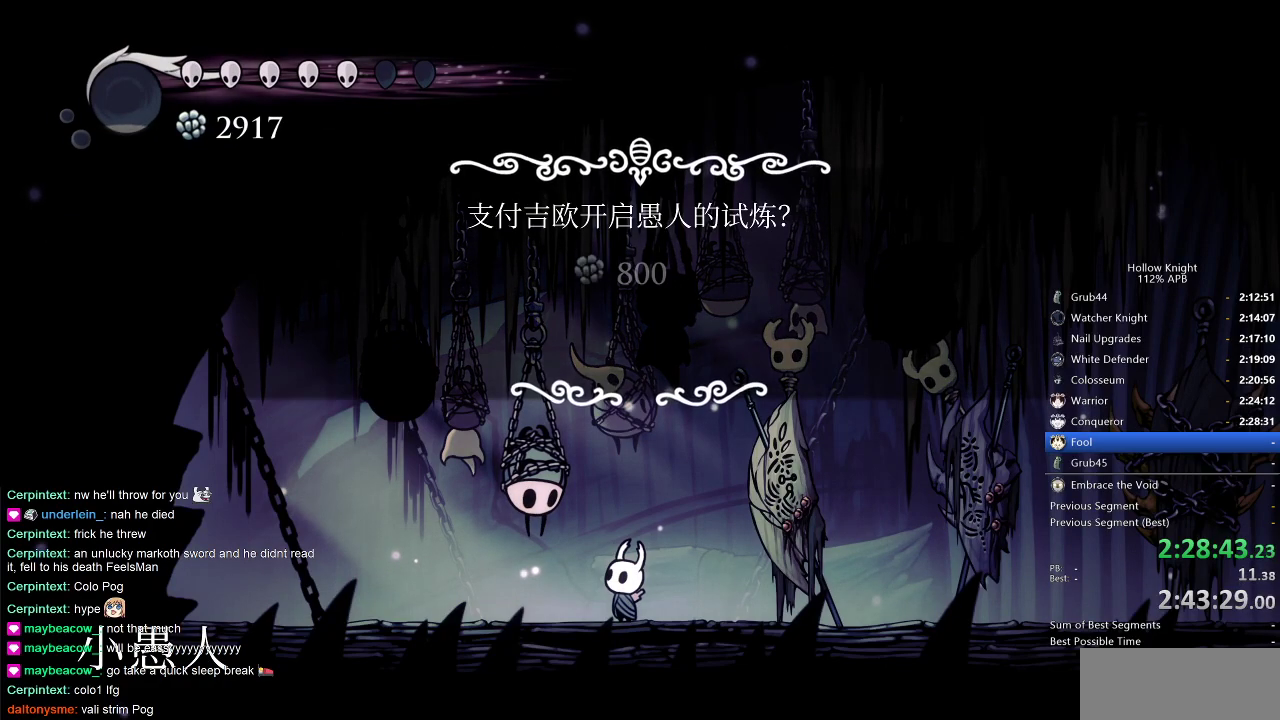
{"keys": [], "events": [[350, "left", "down"], [433, "jump", "down"], [433, "left", "up"], [483, "jump", "up"]]}
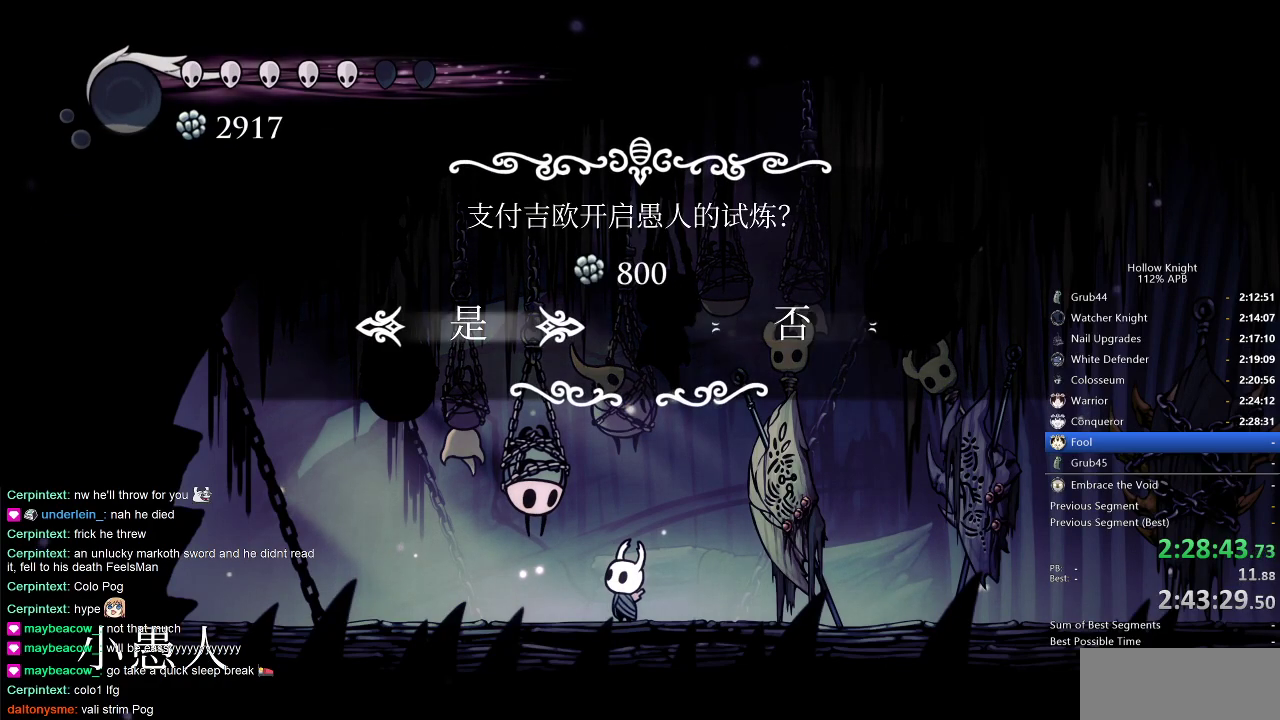
{"keys": [], "events": [[33, "jump", "down"], [133, "jump", "up"], [216, "jump", "down"], [266, "jump", "up"]]}
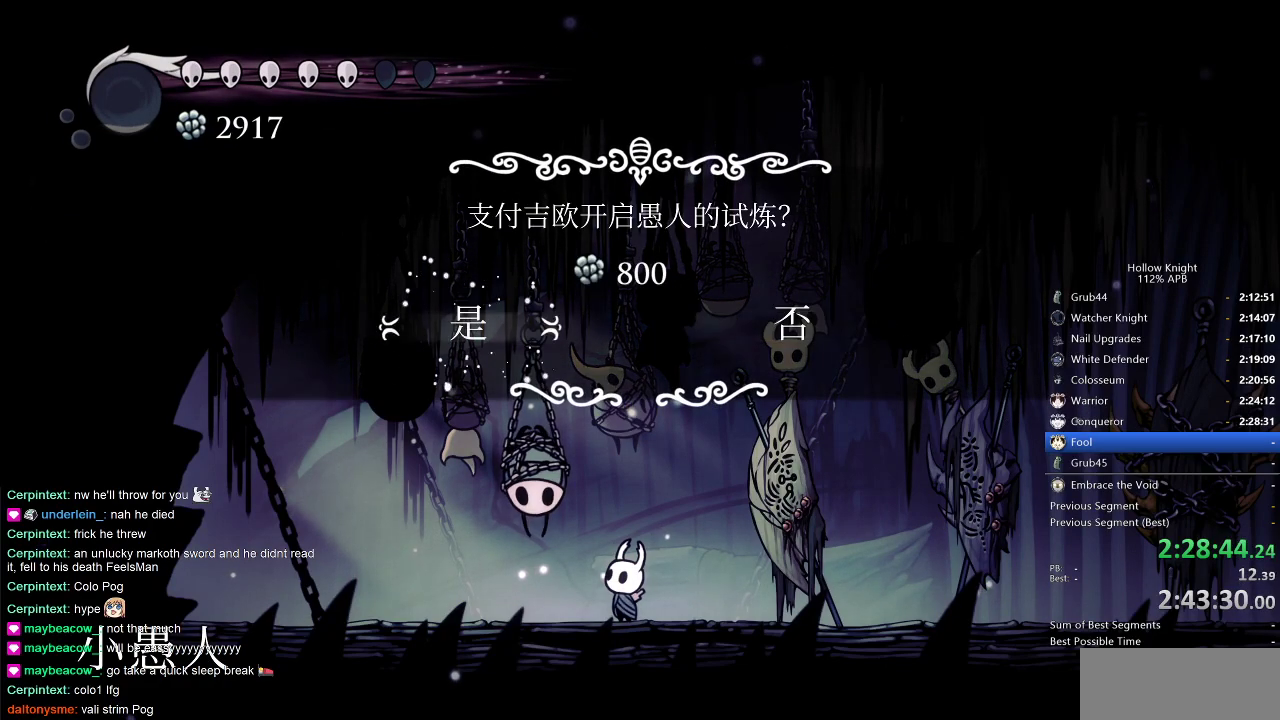
{"keys": [], "events": [[283, "jump", "down"], [383, "jump", "up"]]}
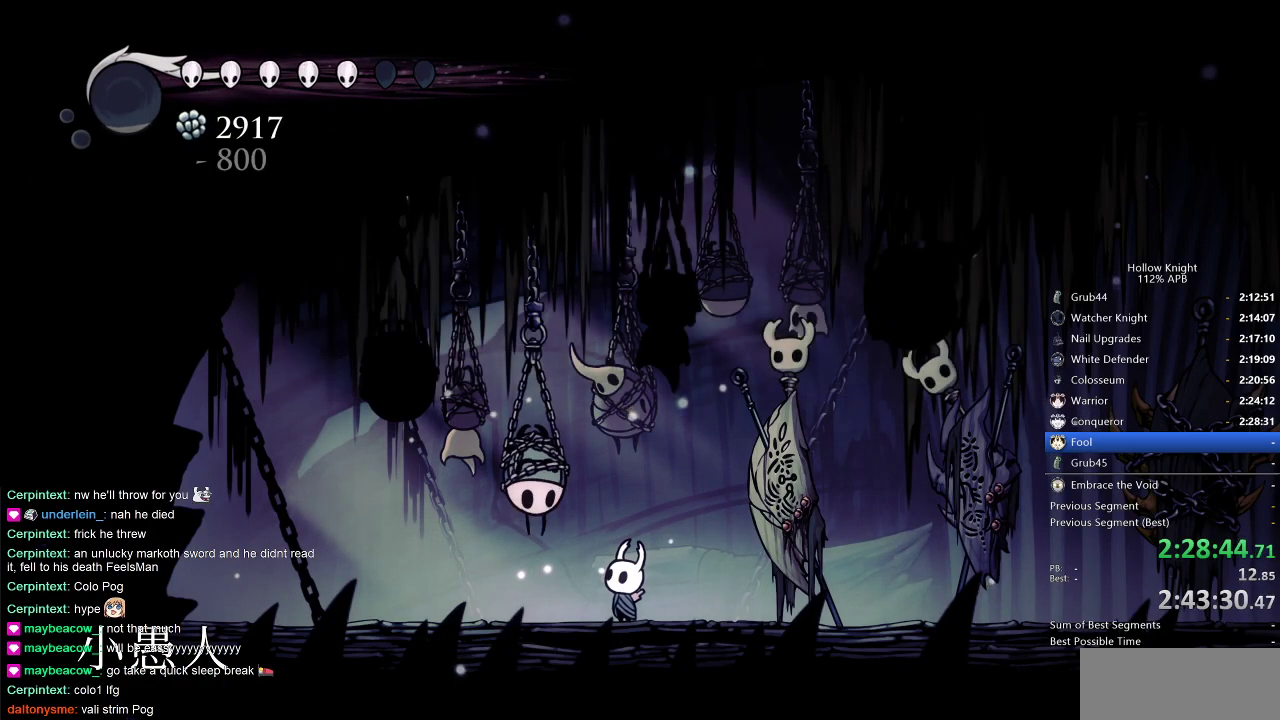
{"keys": ["jump"], "events": [[16, "dnail", "down"], [16, "heal", "down"], [16, "nail", "down"], [66, "dnail", "up"], [66, "heal", "up"], [66, "nail", "up"], [116, "jump", "down"], [150, "heal", "down"], [150, "jump", "up"], [250, "heal", "up"], [300, "jump", "down"], [350, "heal", "down"], [383, "jump", "up"], [383, "nail", "down"], [433, "heal", "up"], [483, "jump", "down"], [483, "nail", "up"]]}
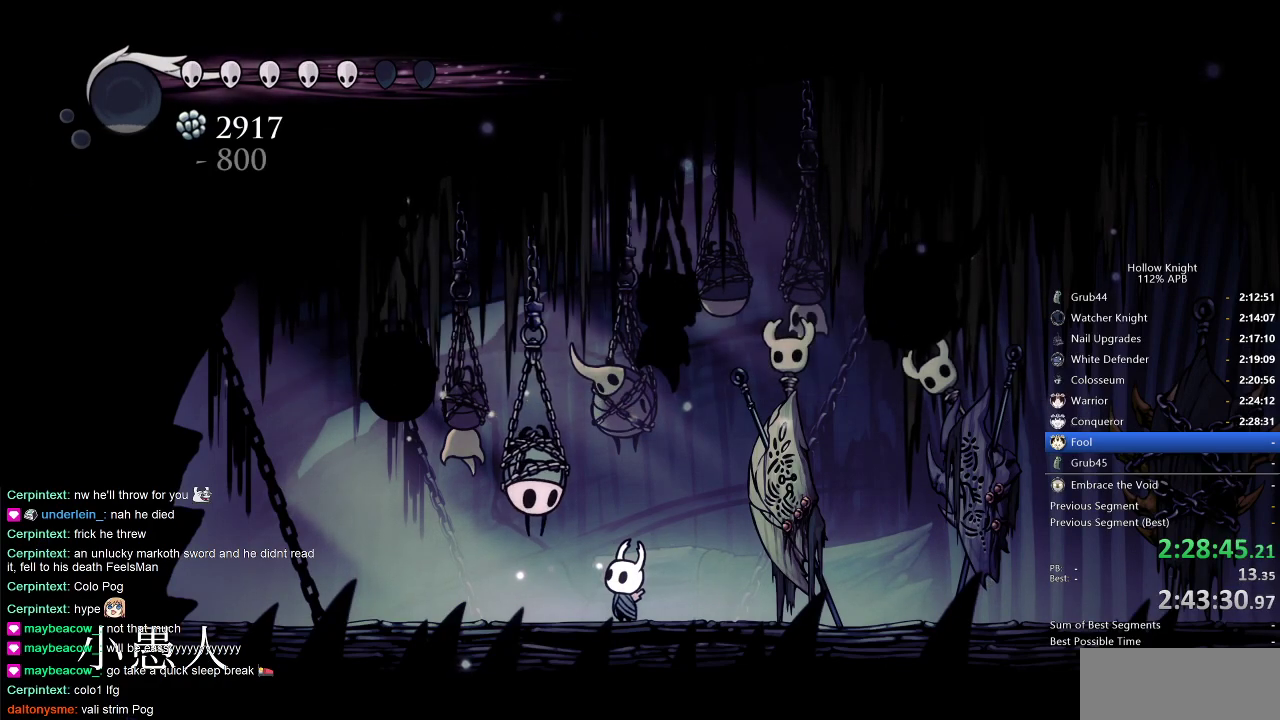
{"keys": [], "events": [[33, "heal", "down"], [133, "heal", "up"], [133, "jump", "up"], [216, "heal", "down"], [216, "jump", "down"], [316, "heal", "up"], [316, "jump", "up"]]}
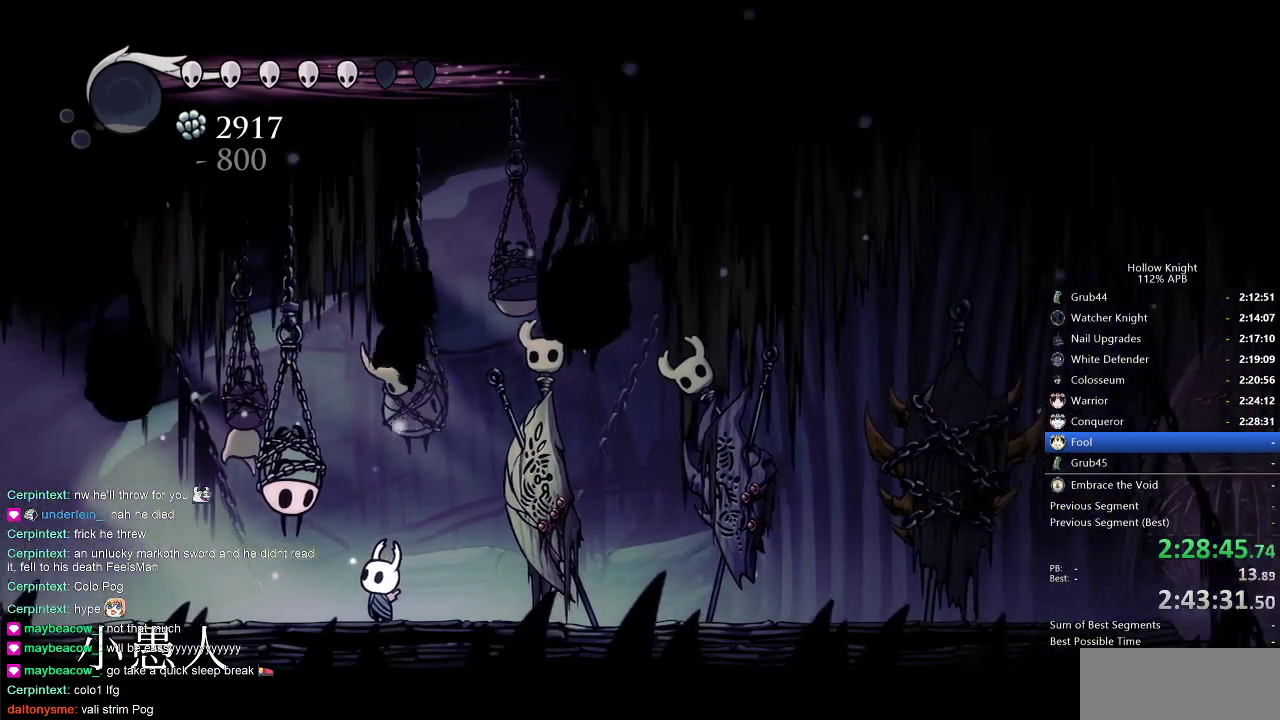
{"keys": [], "events": []}
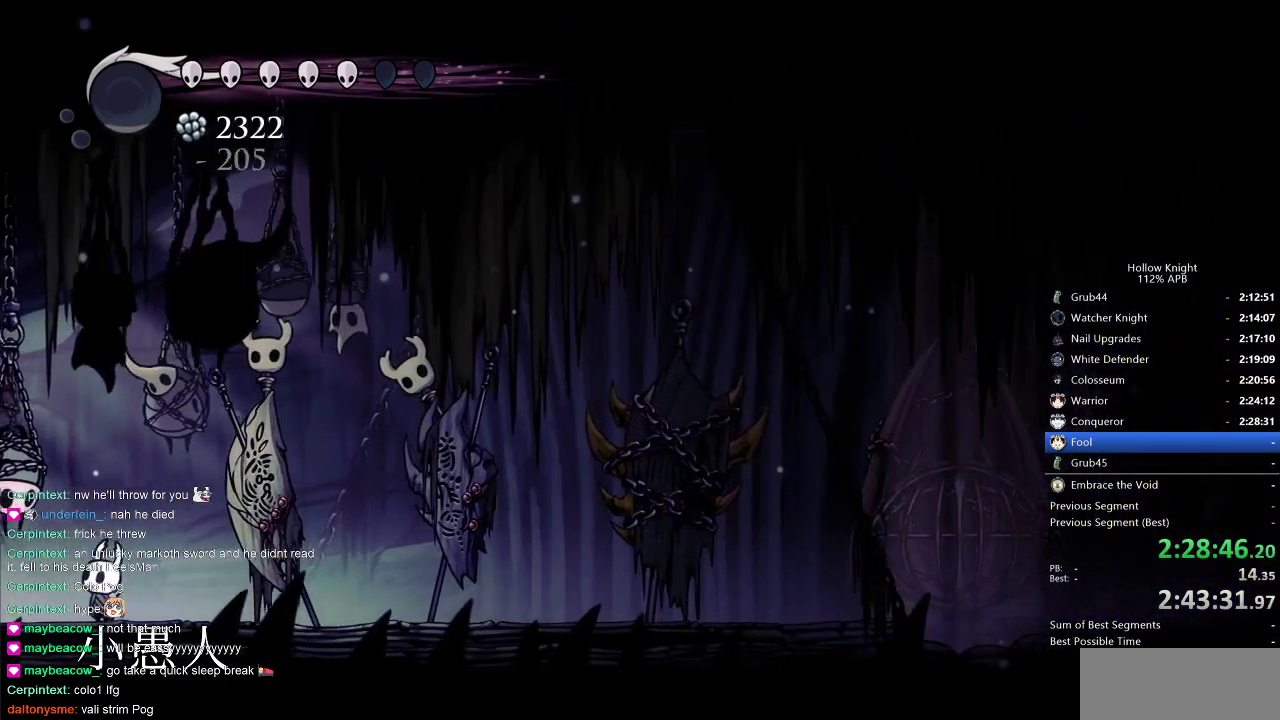
{"keys": ["jump"], "events": [[150, "jump", "down"], [250, "jump", "up"], [383, "jump", "down"]]}
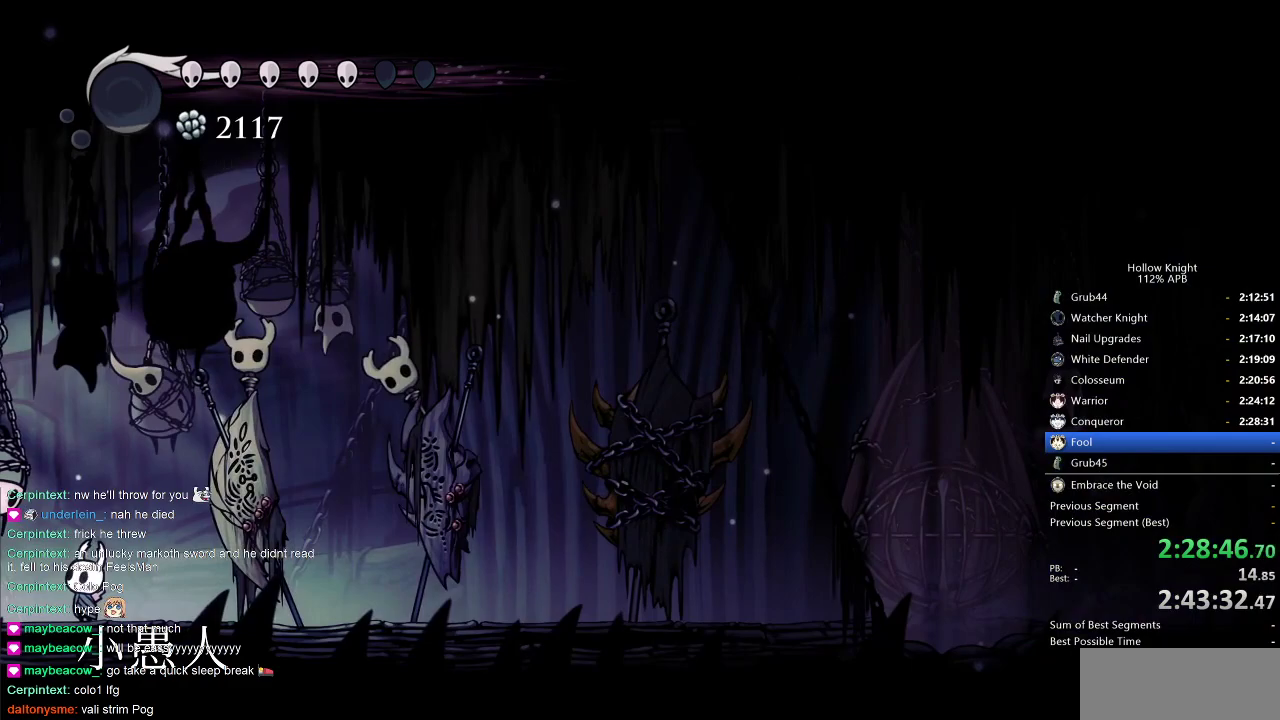
{"keys": ["right"], "events": [[33, "dnail", "down"], [33, "jump", "up"], [33, "nail", "down"], [83, "right", "down"], [133, "nail", "up"], [166, "dnail", "up"], [166, "jump", "down"], [216, "right", "up"], [266, "dnail", "down"], [266, "jump", "up"], [266, "nail", "down"], [266, "right", "down"], [366, "dnail", "up"], [366, "jump", "down"], [366, "nail", "up"], [366, "right", "up"], [450, "jump", "up"], [450, "right", "down"]]}
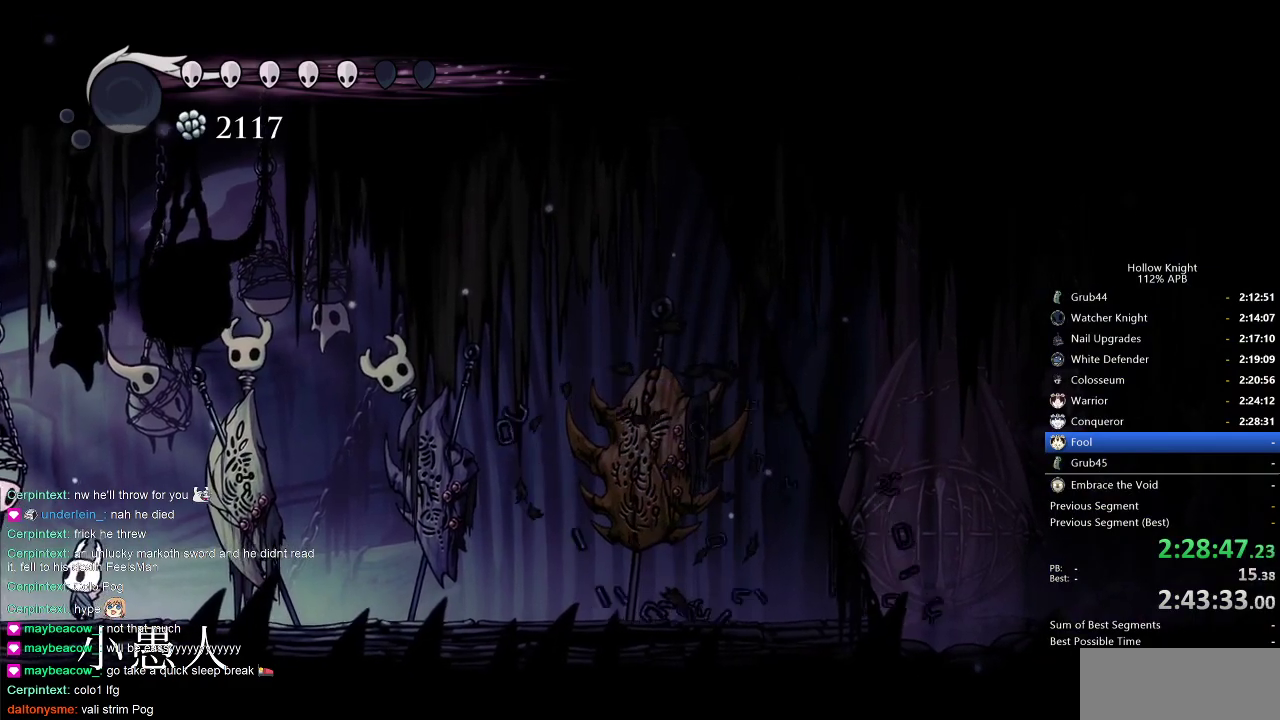
{"keys": ["right"], "events": [[50, "jump", "down"], [50, "right", "up"], [133, "right", "down"], [183, "jump", "up"], [233, "right", "up"], [283, "jump", "down"], [333, "right", "down"], [416, "jump", "up"], [416, "right", "up"], [466, "right", "down"]]}
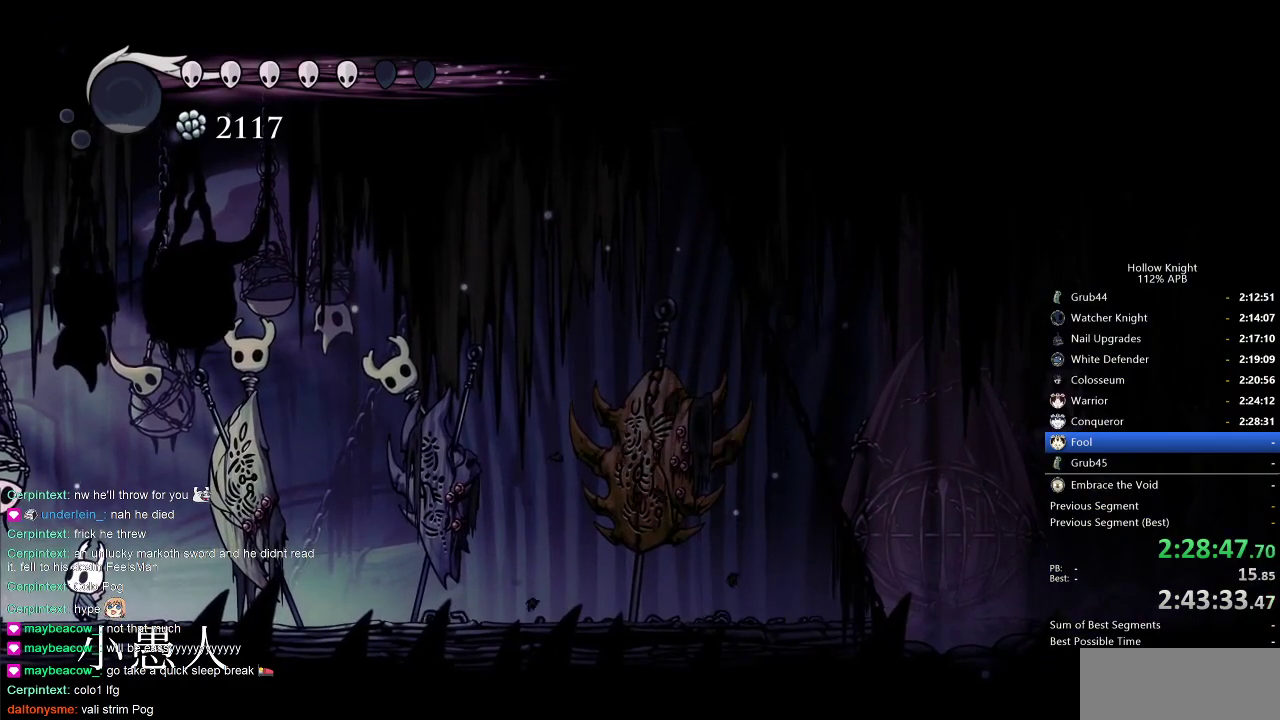
{"keys": ["jump"], "events": [[16, "jump", "down"], [100, "right", "up"], [150, "jump", "up"], [150, "right", "down"], [200, "nail", "down"], [266, "dnail", "down"], [266, "nail", "up"], [283, "dnail", "up"], [283, "jump", "down"], [283, "right", "up"], [333, "right", "down"], [383, "jump", "up"], [383, "nail", "down"], [433, "nail", "up"], [483, "jump", "down"], [483, "right", "up"]]}
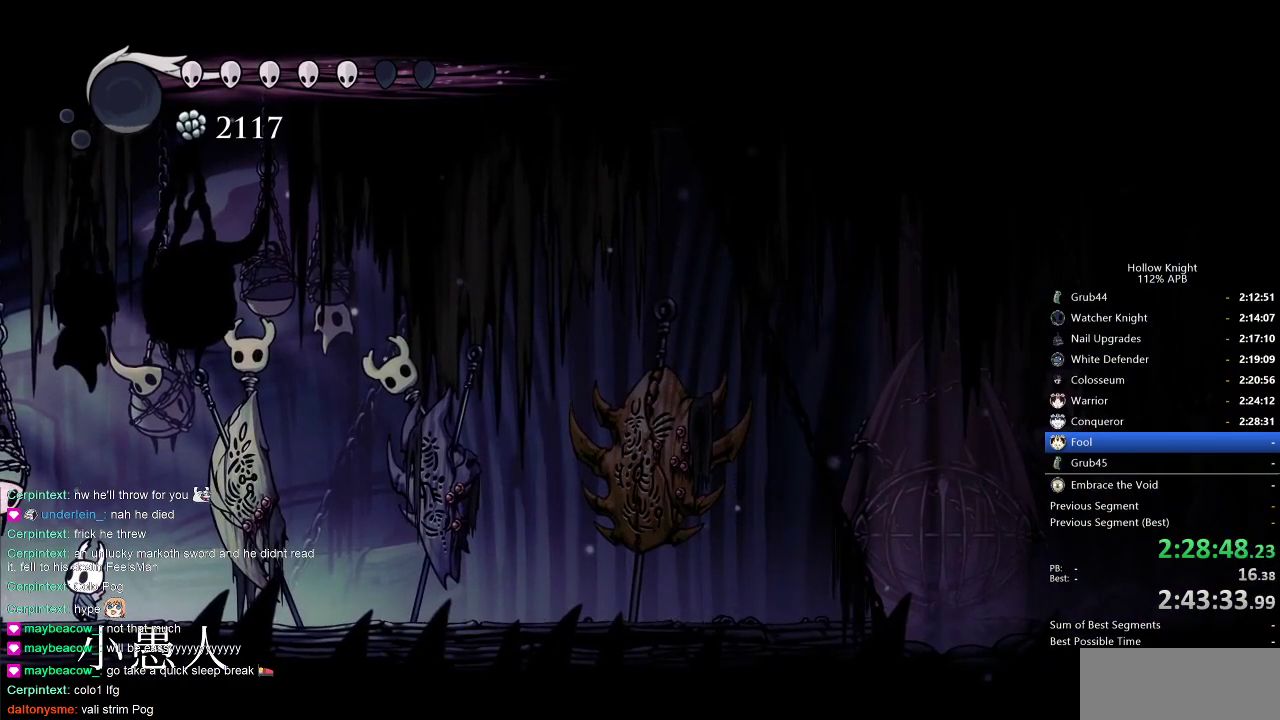
{"keys": [], "events": [[33, "right", "down"], [83, "jump", "up"], [83, "nail", "down"], [116, "nail", "up"], [116, "right", "up"], [216, "jump", "down"], [216, "right", "down"], [250, "jump", "up"], [300, "right", "up"], [350, "jump", "down"], [400, "right", "down"], [450, "jump", "up"], [500, "right", "up"]]}
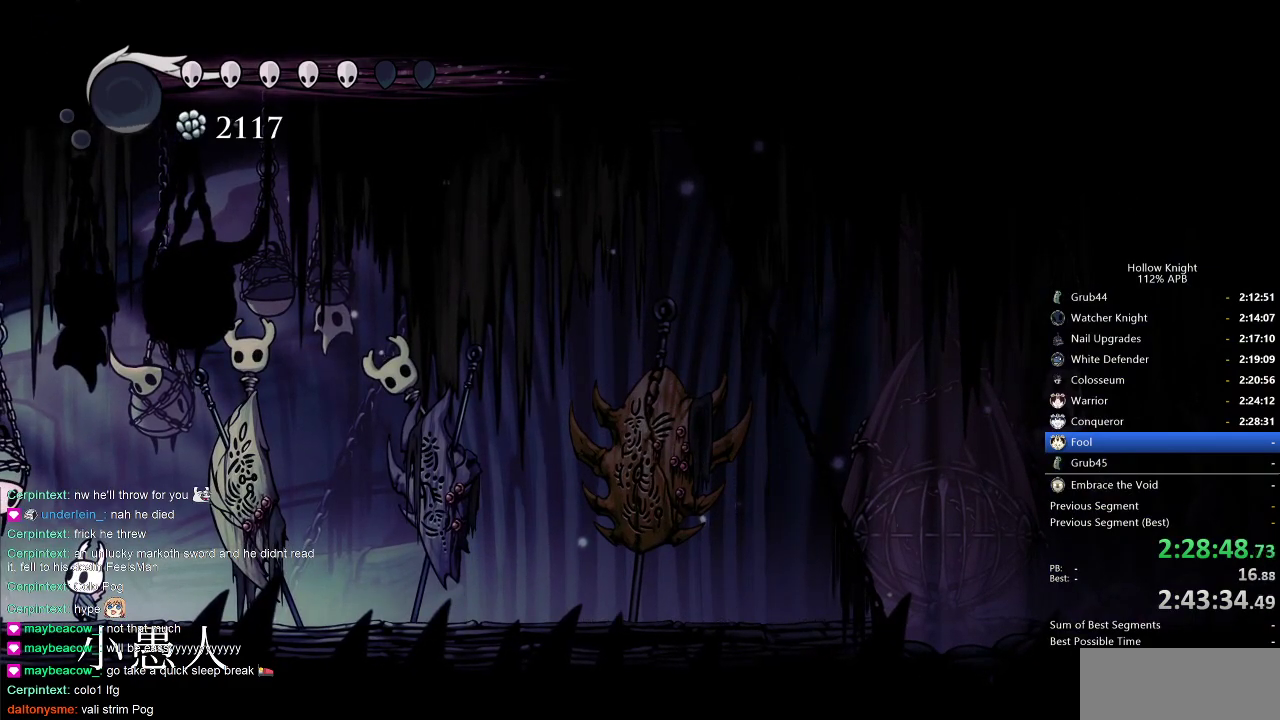
{"keys": ["dnail", "heal", "nail"], "events": [[50, "jump", "down"], [100, "heal", "down"], [100, "jump", "up"], [133, "nail", "down"], [183, "heal", "up"], [183, "jump", "down"], [183, "nail", "up"], [266, "heal", "down"], [266, "jump", "up"], [316, "dnail", "down"], [316, "nail", "down"], [366, "dnail", "up"], [366, "heal", "up"], [366, "jump", "down"], [366, "nail", "up"], [416, "heal", "down"], [466, "dnail", "down"], [466, "jump", "up"], [466, "nail", "down"]]}
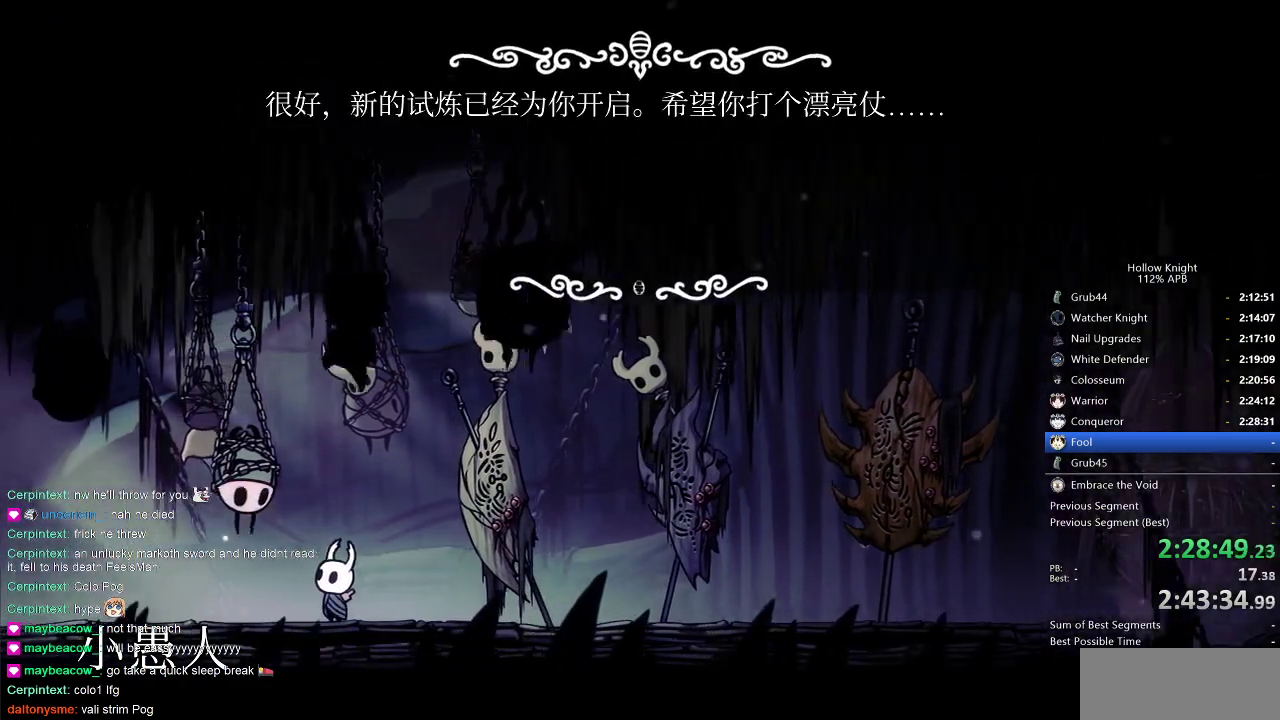
{"keys": ["right"], "events": [[50, "dnail", "up"], [50, "heal", "up"], [50, "jump", "down"], [50, "nail", "up"], [100, "heal", "down"], [100, "jump", "up"], [150, "heal", "up"], [200, "jump", "down"], [250, "heal", "down"], [283, "dnail", "down"], [283, "jump", "up"], [283, "nail", "down"], [333, "dnail", "up"], [333, "heal", "up"], [333, "nail", "up"], [433, "right", "down"]]}